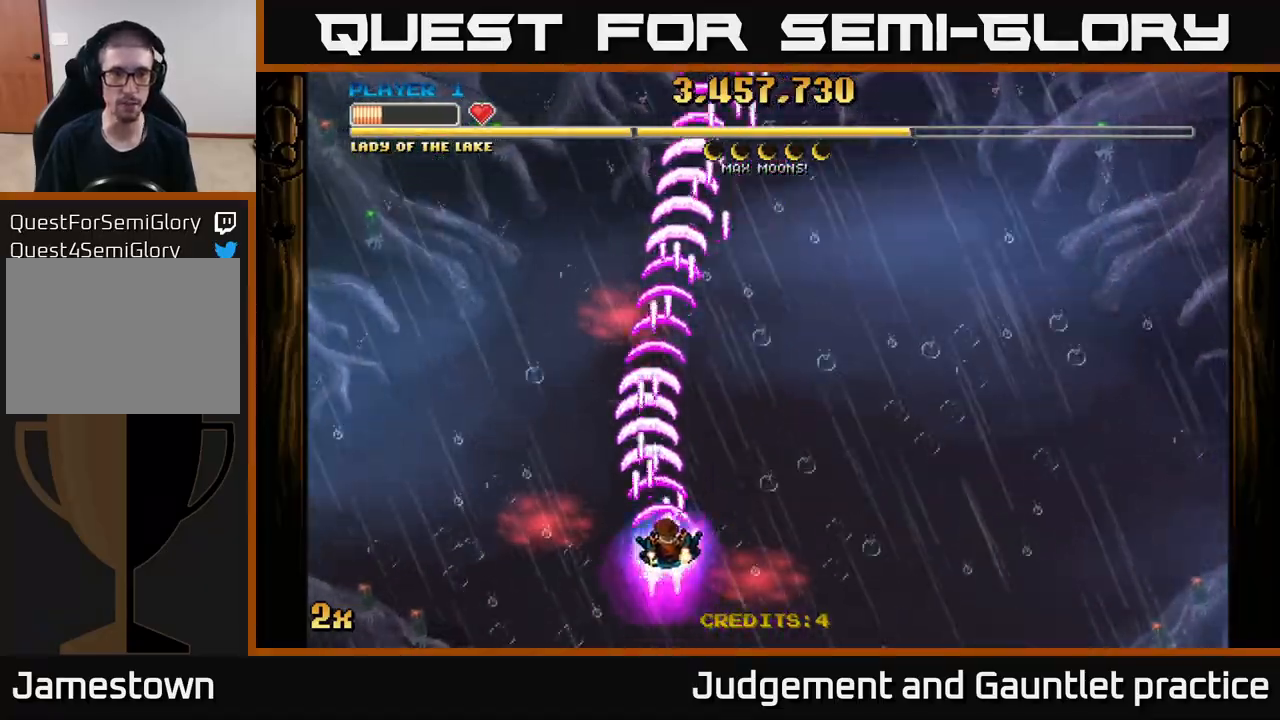
Gameplay with a controller (Xbox layout); each line is a JSON object with the inputs held at the frame after it. "events" lists button and stick changes between this image and that frame as [ms after this image, input, new state], when the widget could be followed in between. Not read: right_stick.
{"buttons": ["A"], "left_stick": "up-left", "events": [[267, "left_stick", "left"], [467, "left_stick", "up-left"]]}
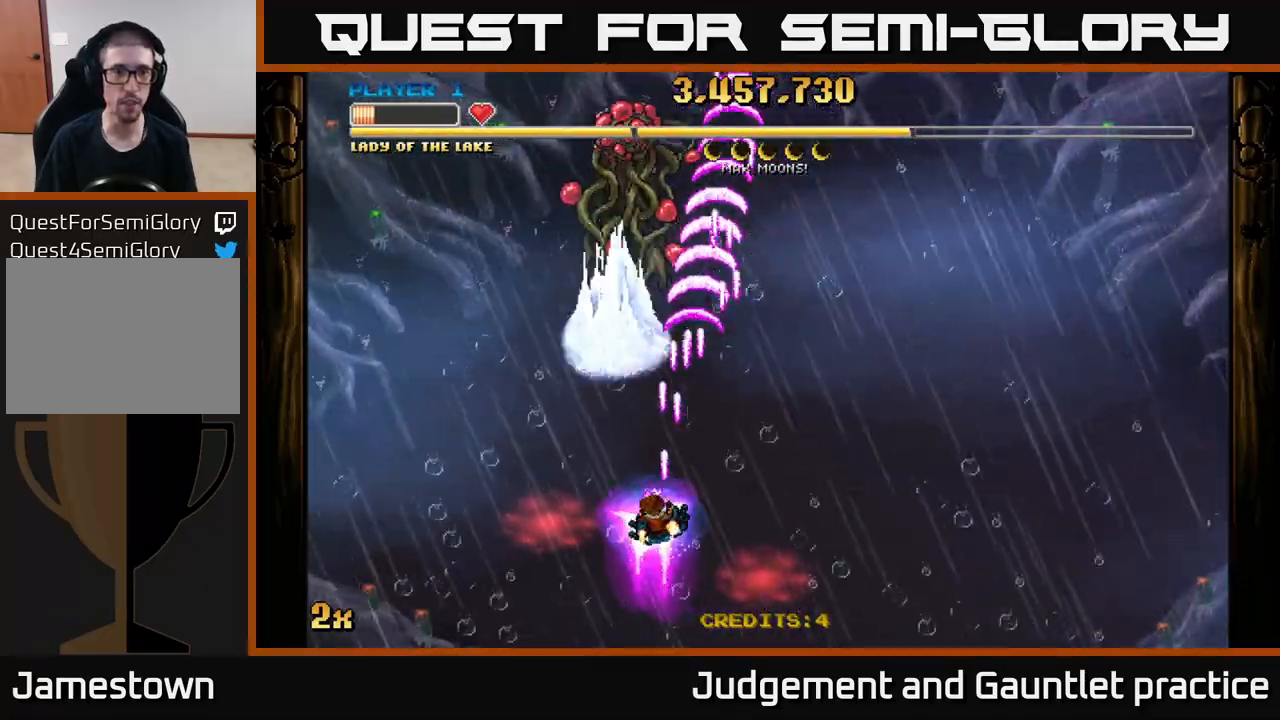
{"buttons": ["A"], "left_stick": "up", "events": [[133, "left_stick", "up"]]}
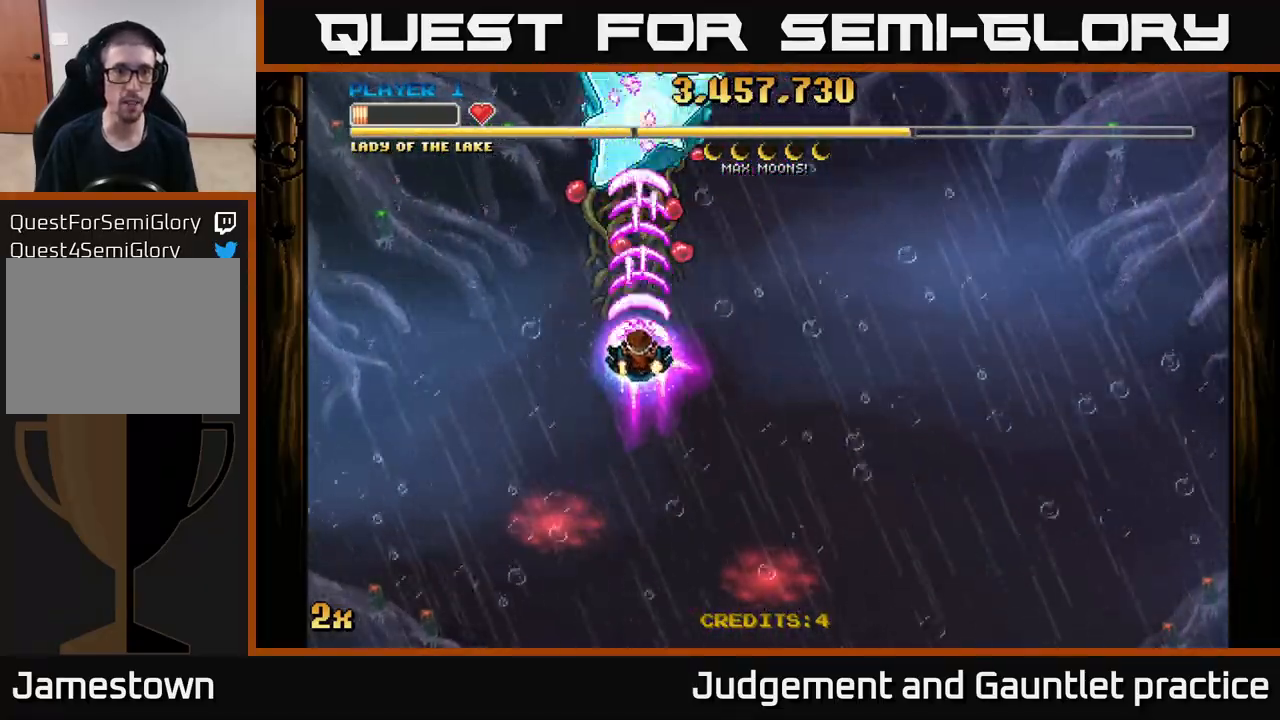
{"buttons": ["A", "X"], "left_stick": "down", "events": [[433, "left_stick", "down"], [483, "X", "down"]]}
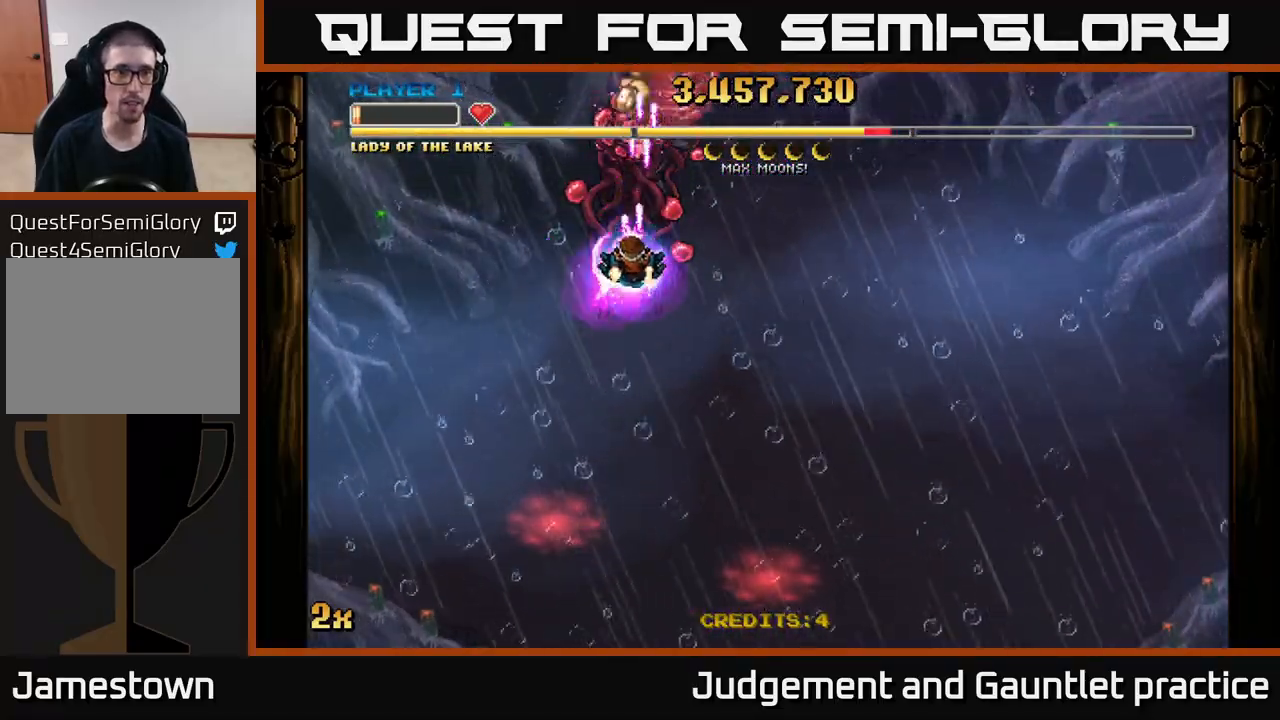
{"buttons": ["A"], "left_stick": "up", "events": [[83, "X", "up"], [133, "left_stick", "left"], [200, "left_stick", "up"]]}
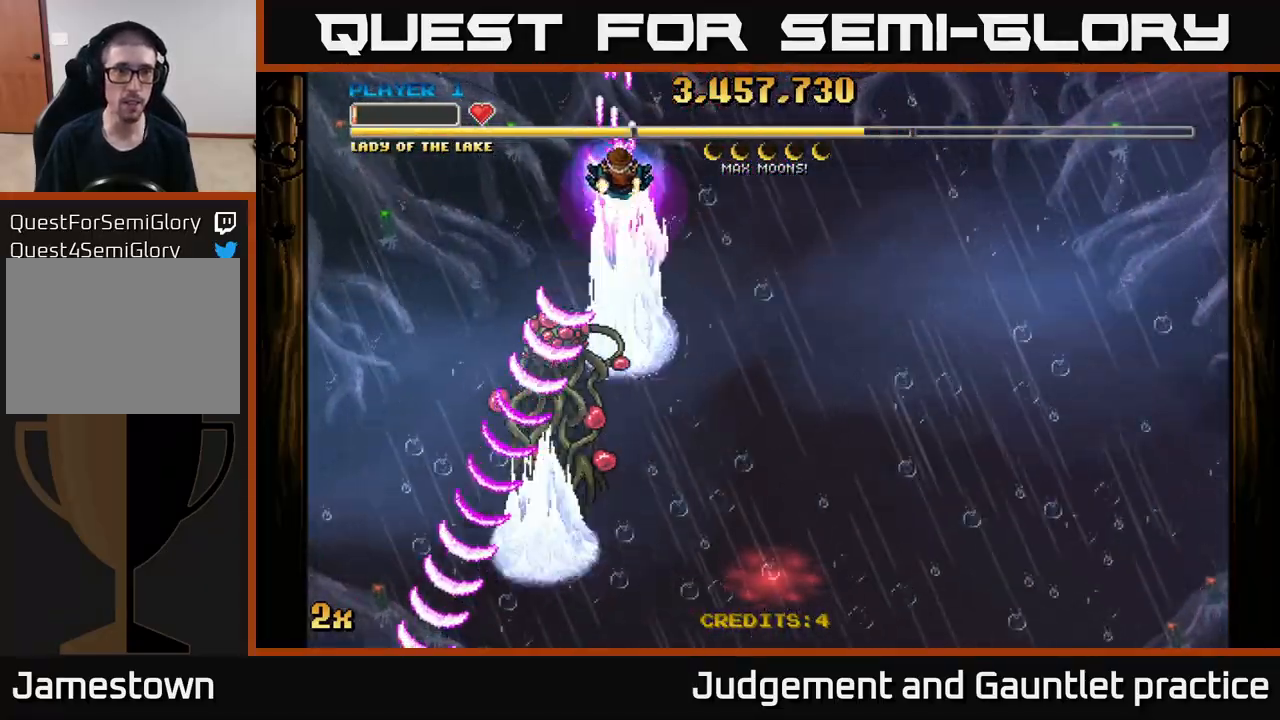
{"buttons": ["A"], "left_stick": "up-right", "events": [[467, "left_stick", "up-right"]]}
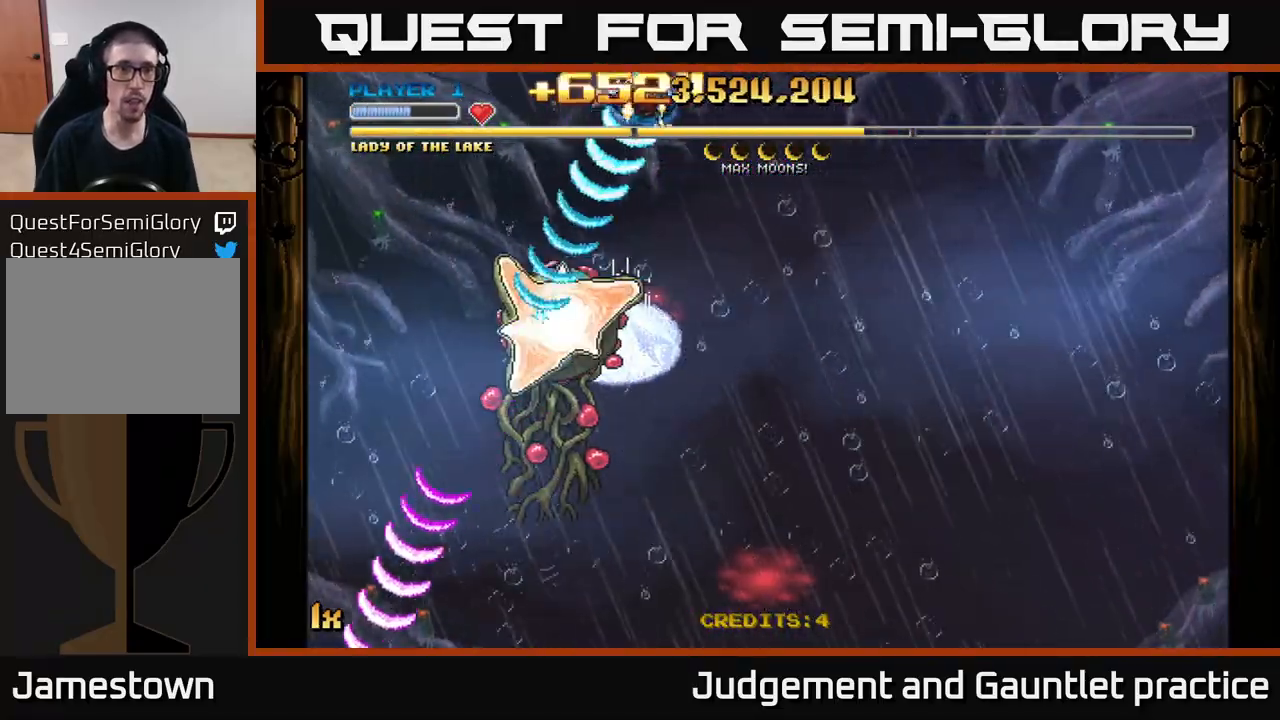
{"buttons": ["A"], "left_stick": "up-left", "events": [[133, "left_stick", "down"], [367, "left_stick", "up-left"]]}
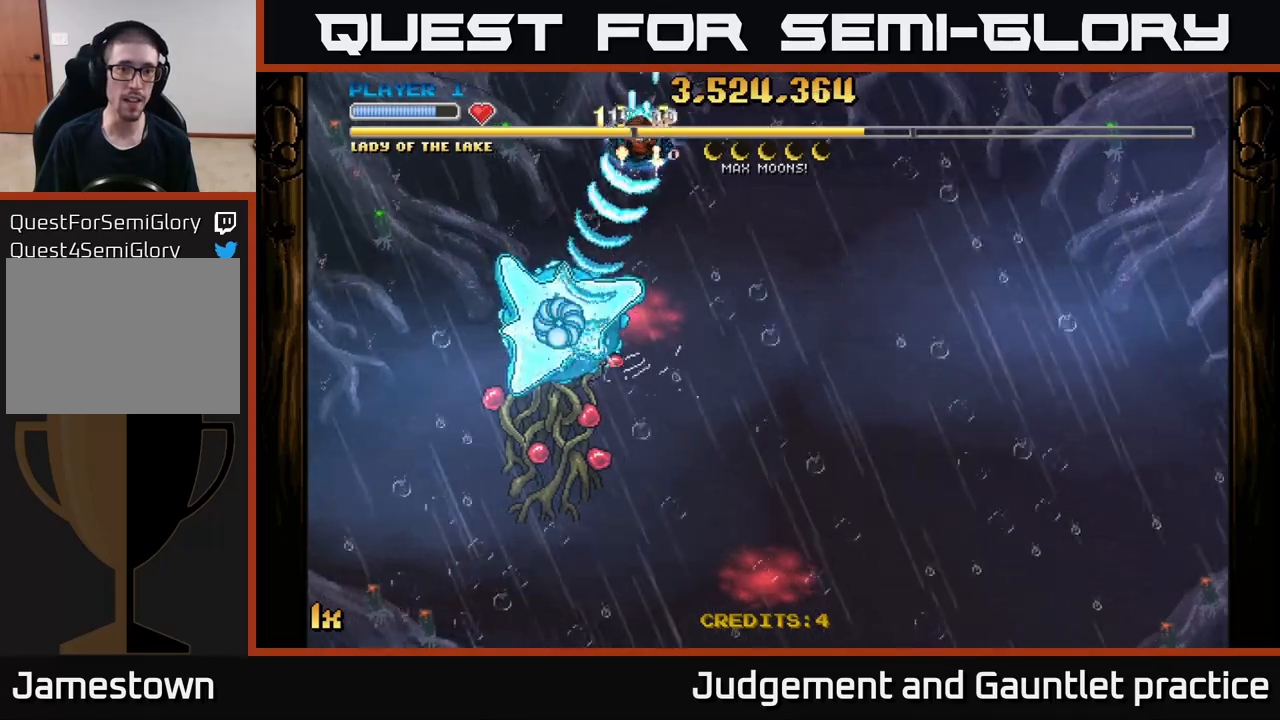
{"buttons": ["A"], "left_stick": "left", "events": [[50, "left_stick", "up-right"], [150, "left_stick", "down-right"], [233, "left_stick", "left"], [350, "left_stick", "down-right"], [500, "left_stick", "left"]]}
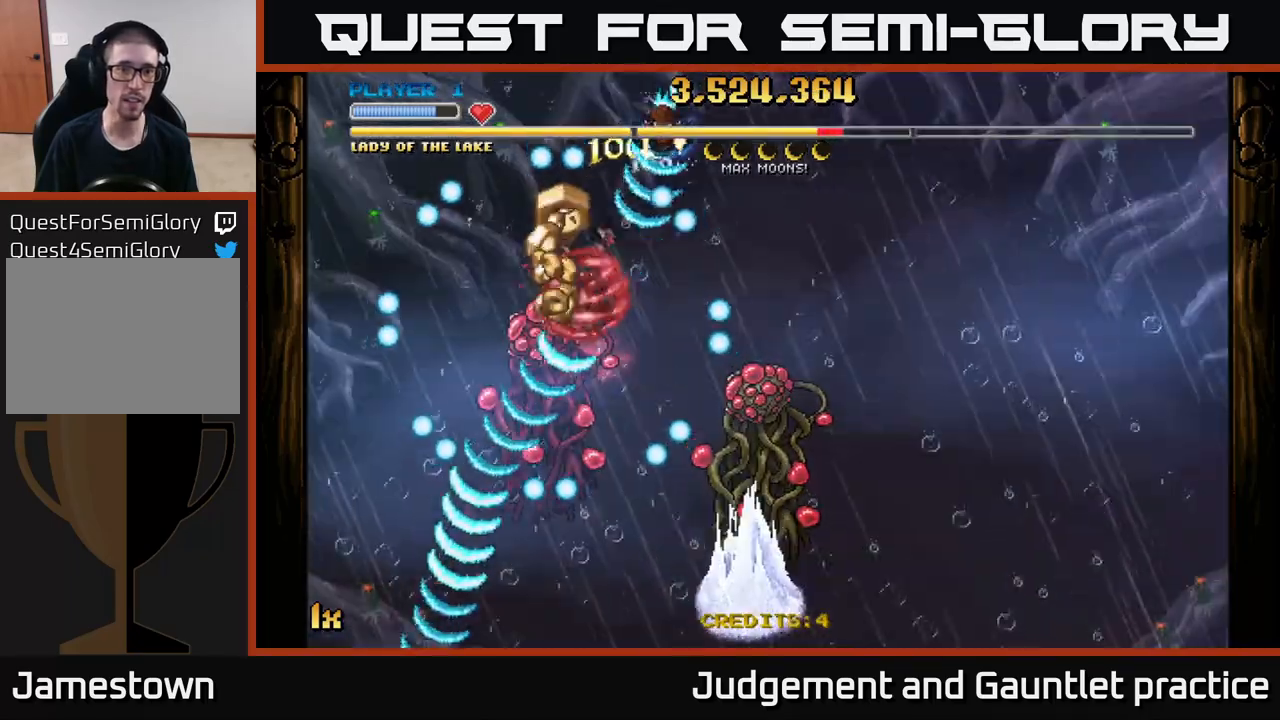
{"buttons": ["A"], "left_stick": "up-left", "events": [[100, "left_stick", "down-left"], [417, "left_stick", "up-left"]]}
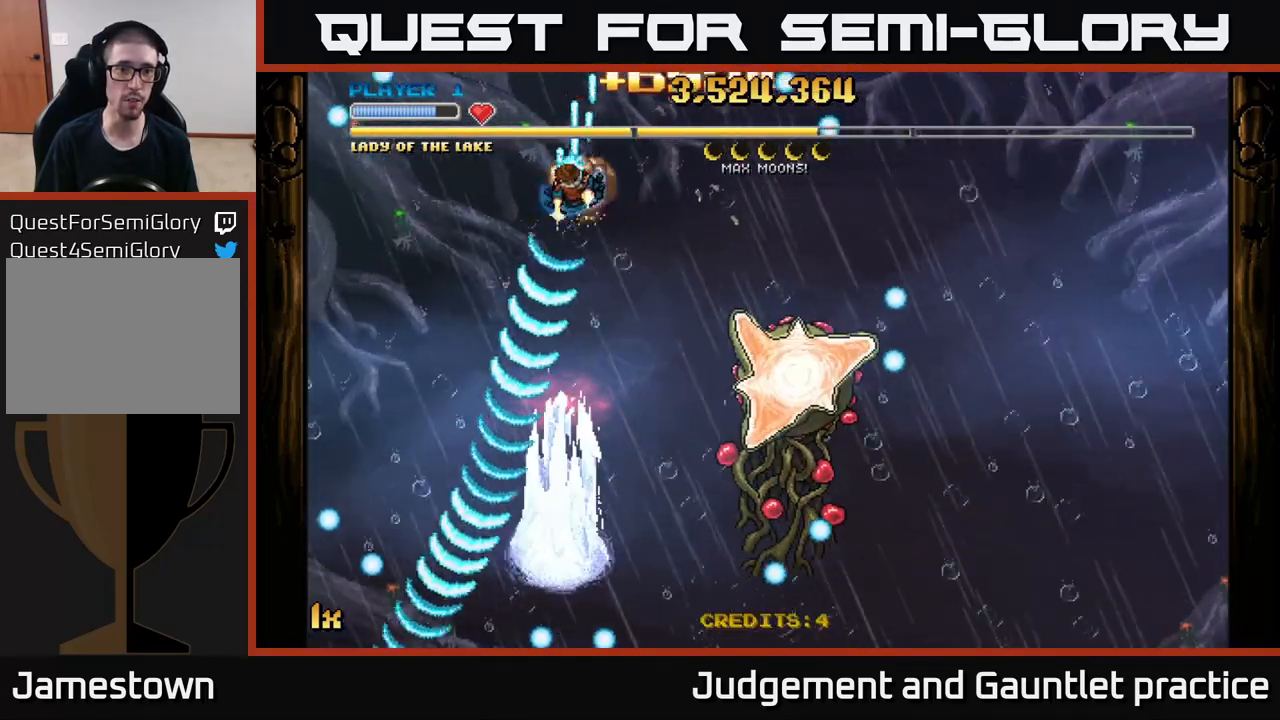
{"buttons": ["A"], "left_stick": "down-right", "events": [[83, "left_stick", "up-right"], [133, "left_stick", "down-right"], [150, "X", "down"], [183, "L1", "down"], [267, "X", "up"], [317, "L1", "up"]]}
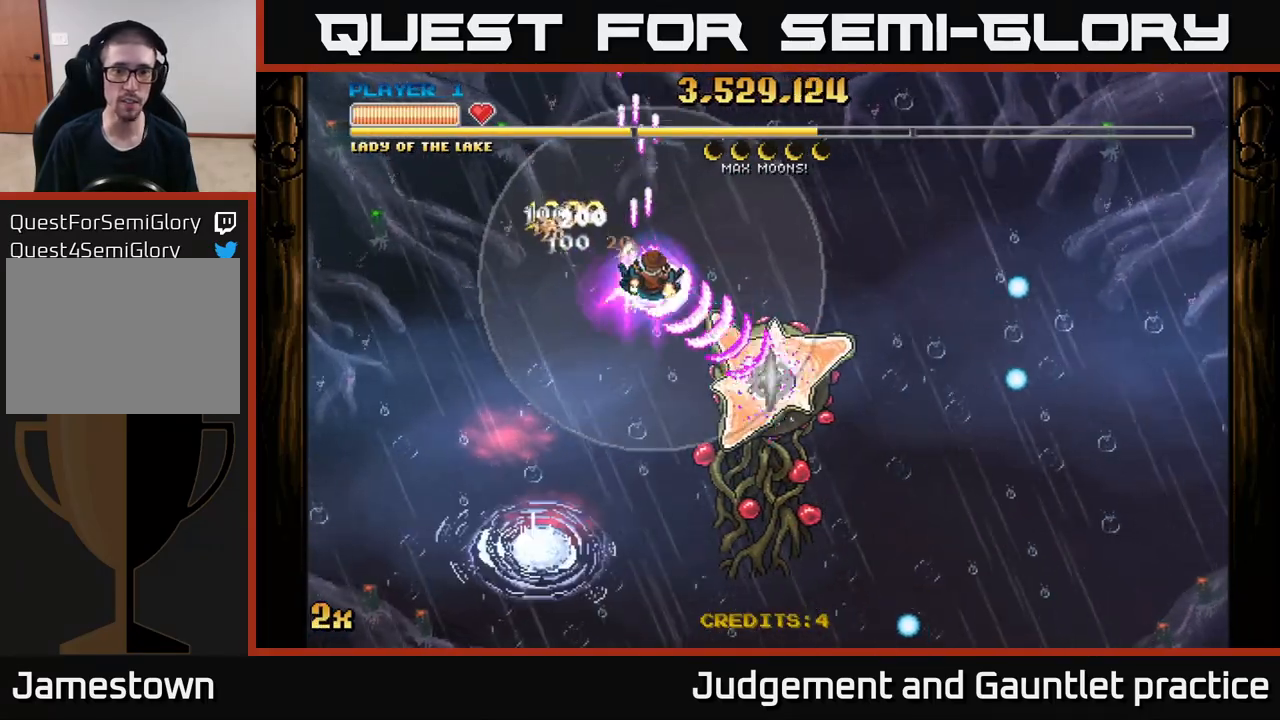
{"buttons": ["A"], "left_stick": "down-right", "events": []}
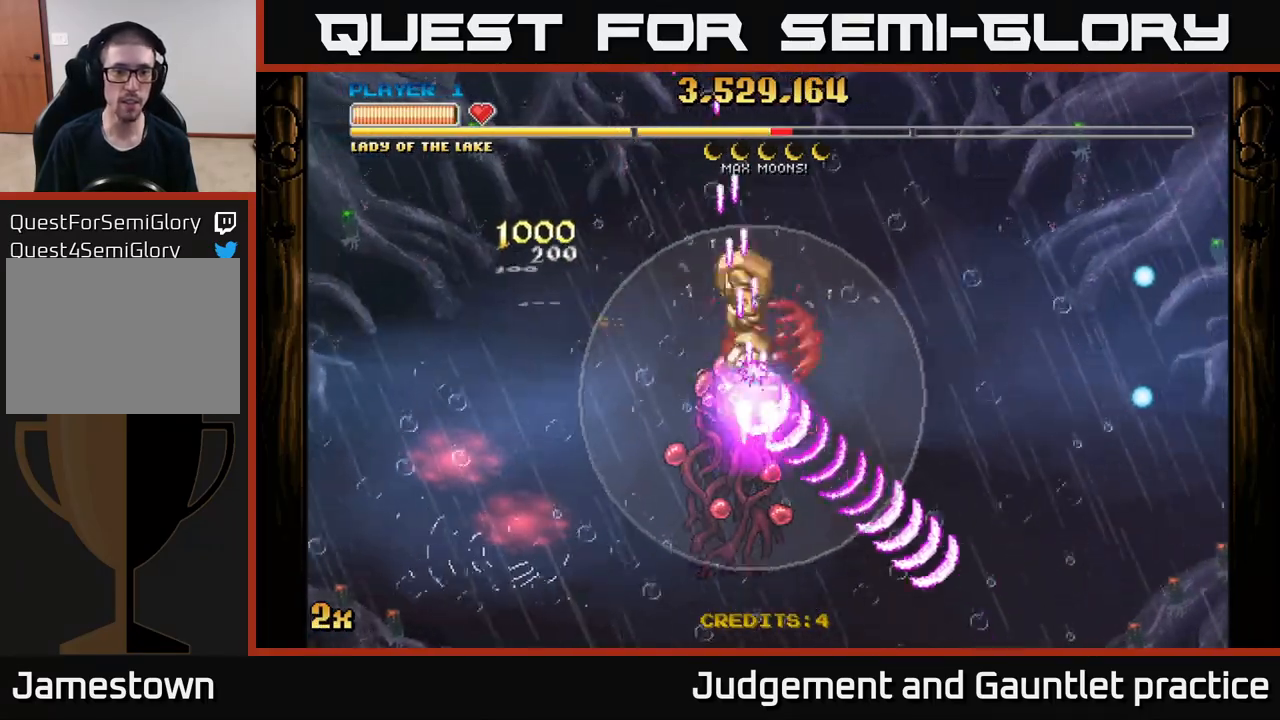
{"buttons": ["A"], "left_stick": "right", "events": [[183, "left_stick", "up-left"], [217, "X", "down"], [383, "X", "up"], [450, "left_stick", "center"], [500, "left_stick", "right"]]}
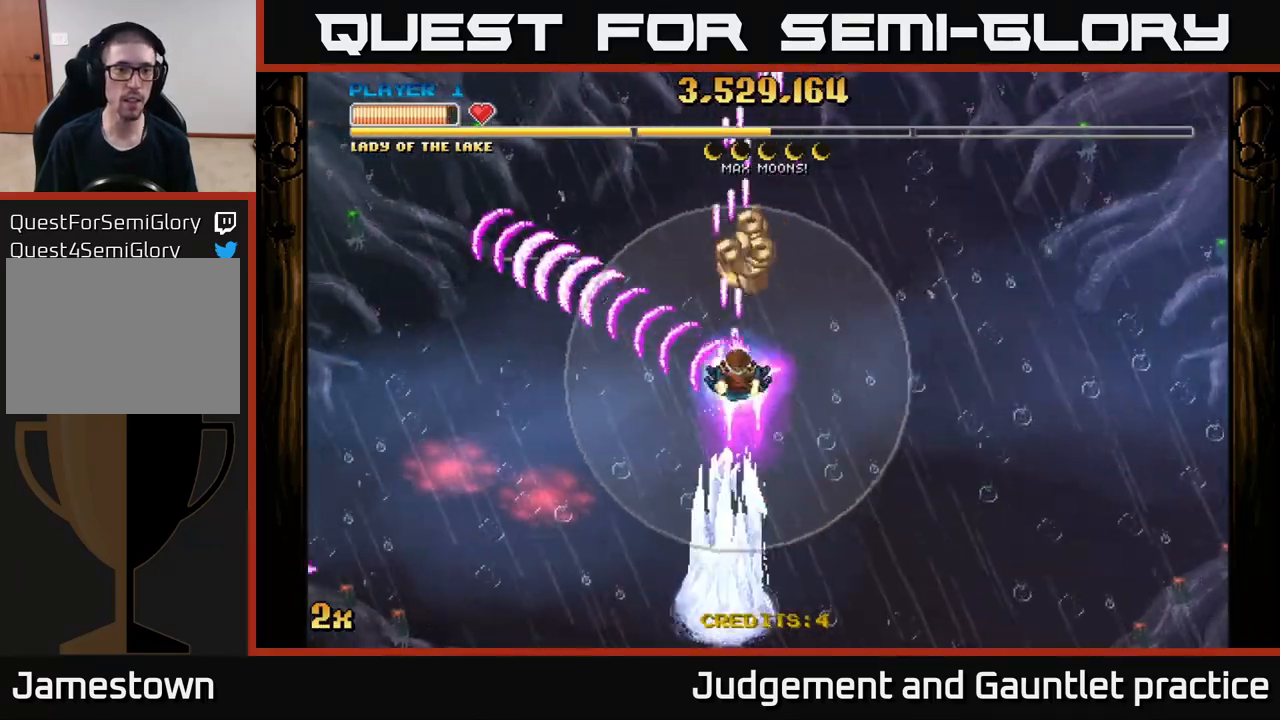
{"buttons": ["A"], "left_stick": "left", "events": [[67, "left_stick", "up-right"], [167, "left_stick", "center"], [300, "left_stick", "up-left"], [500, "left_stick", "left"]]}
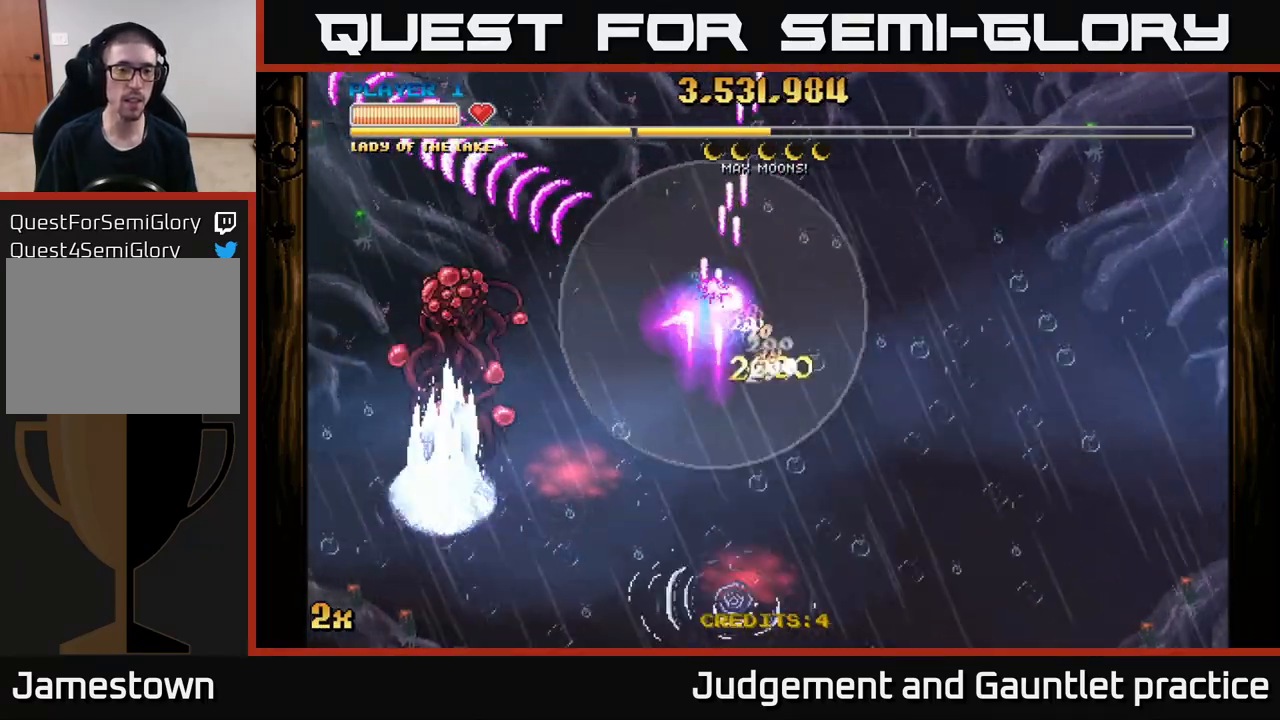
{"buttons": ["A"], "left_stick": "up-left", "events": [[133, "left_stick", "down-left"], [283, "left_stick", "left"], [383, "left_stick", "up-left"]]}
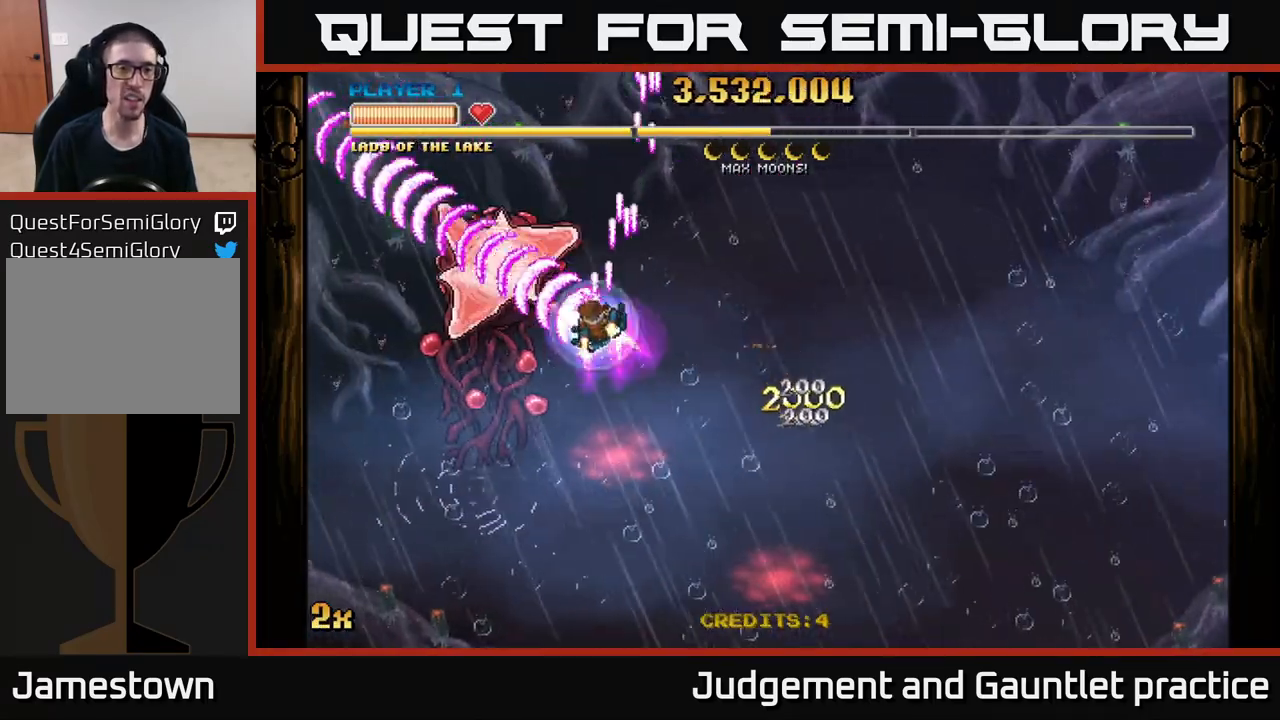
{"buttons": ["A", "X"], "left_stick": "up", "events": [[167, "left_stick", "down-left"], [217, "left_stick", "down"], [500, "X", "down"], [500, "left_stick", "up"]]}
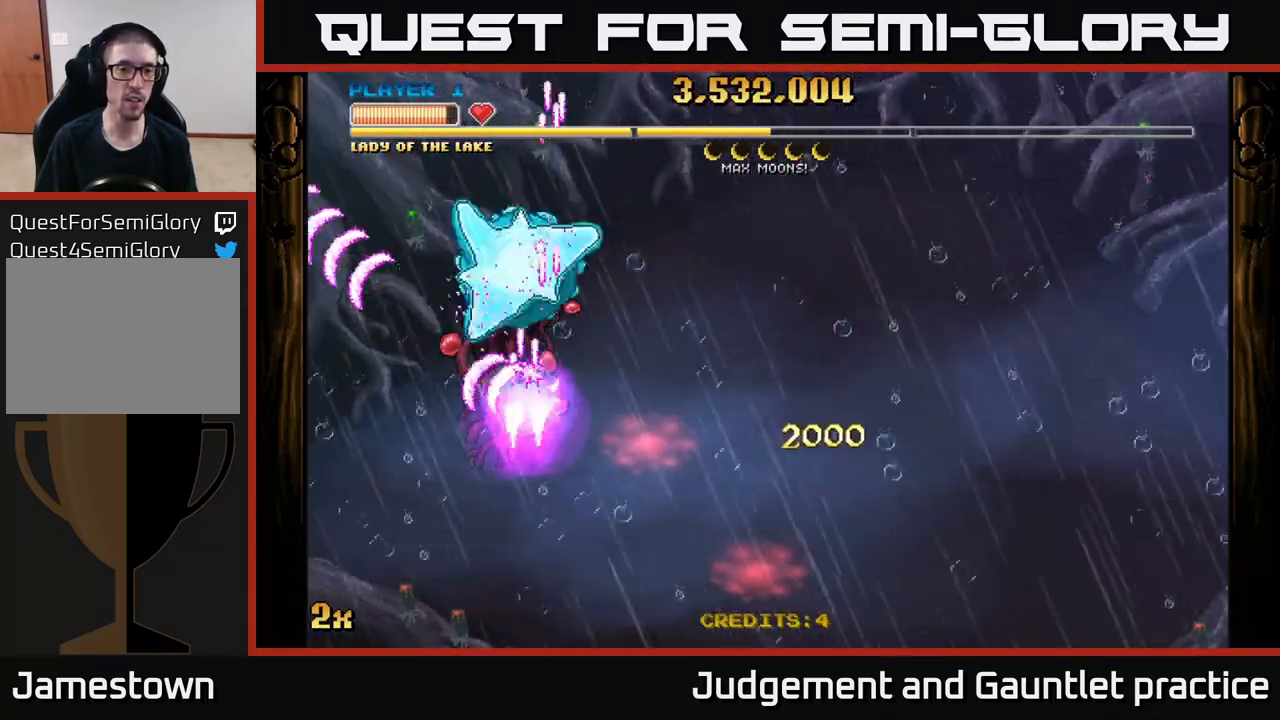
{"buttons": ["A"], "left_stick": "down-right", "events": [[67, "X", "up"], [100, "left_stick", "down"], [467, "left_stick", "down-right"]]}
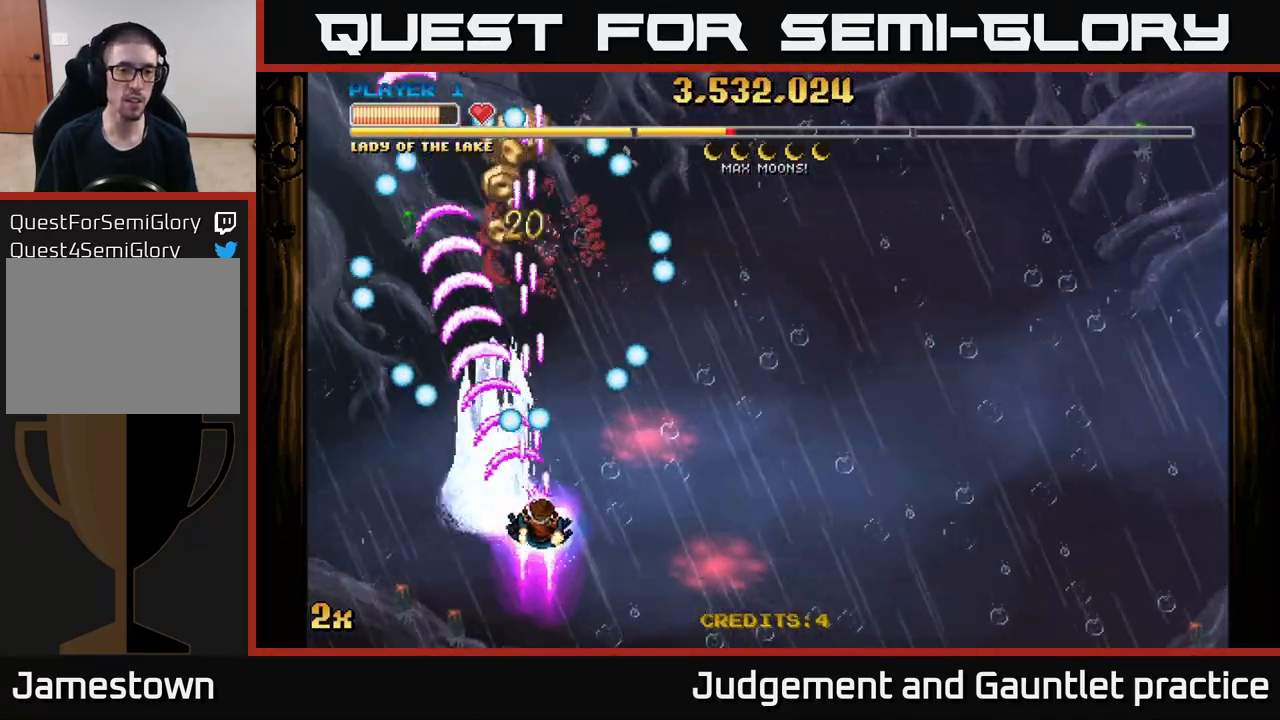
{"buttons": ["A"], "left_stick": "down", "events": [[50, "X", "down"], [83, "left_stick", "up-right"], [183, "X", "up"], [333, "left_stick", "up-left"], [400, "left_stick", "down"]]}
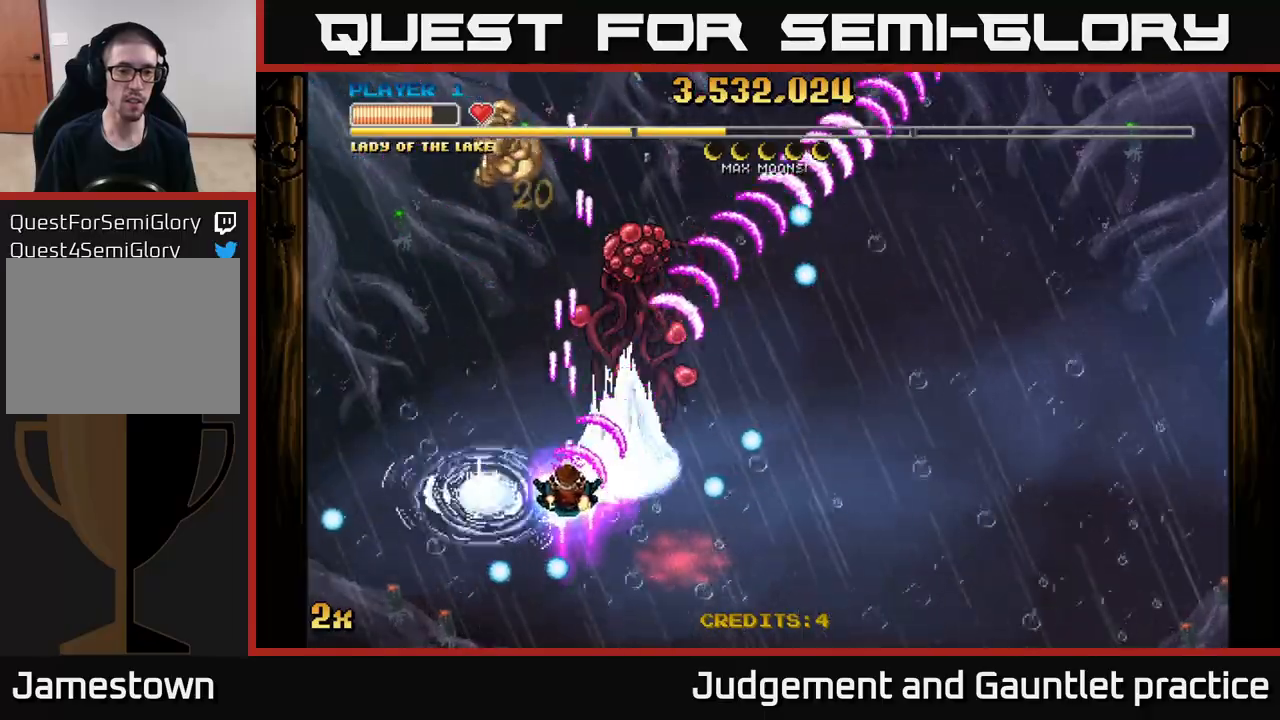
{"buttons": ["A"], "left_stick": "up-right", "events": [[150, "left_stick", "right"], [200, "left_stick", "up"], [217, "X", "down"], [333, "X", "up"], [400, "left_stick", "up-right"]]}
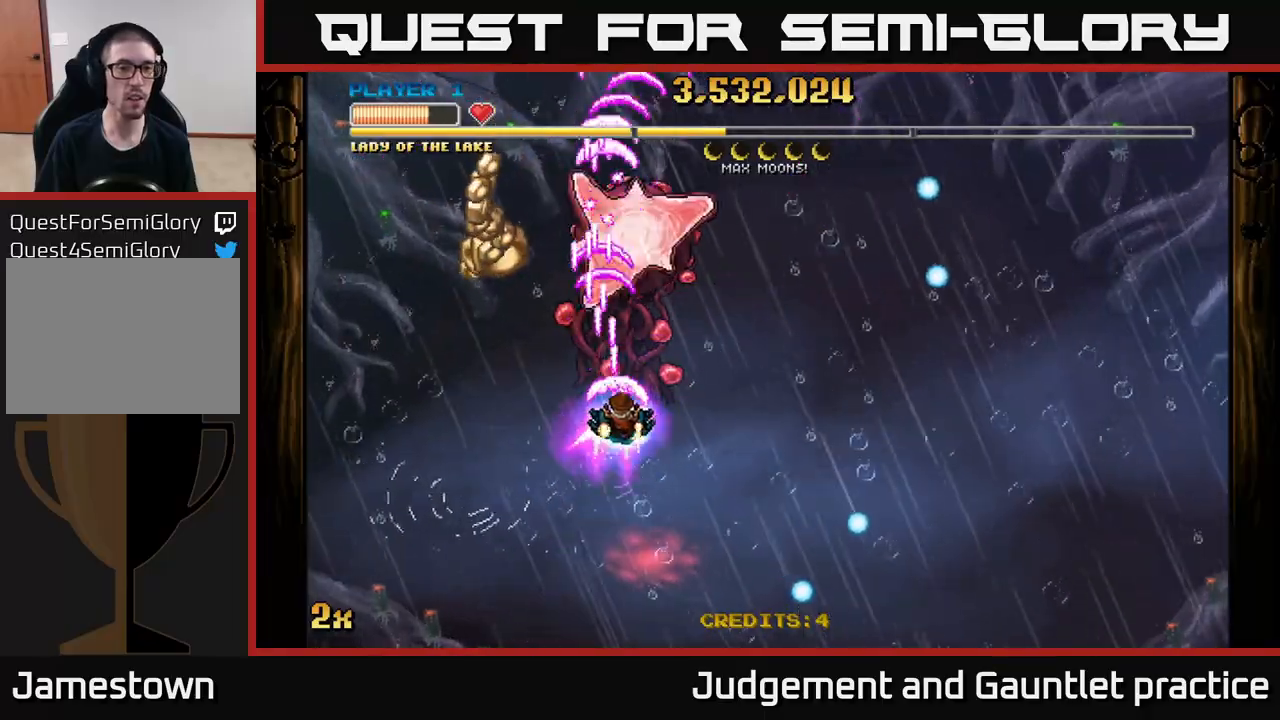
{"buttons": ["A"], "left_stick": "up-left", "events": [[67, "left_stick", "down"], [417, "left_stick", "left"], [500, "left_stick", "up-left"]]}
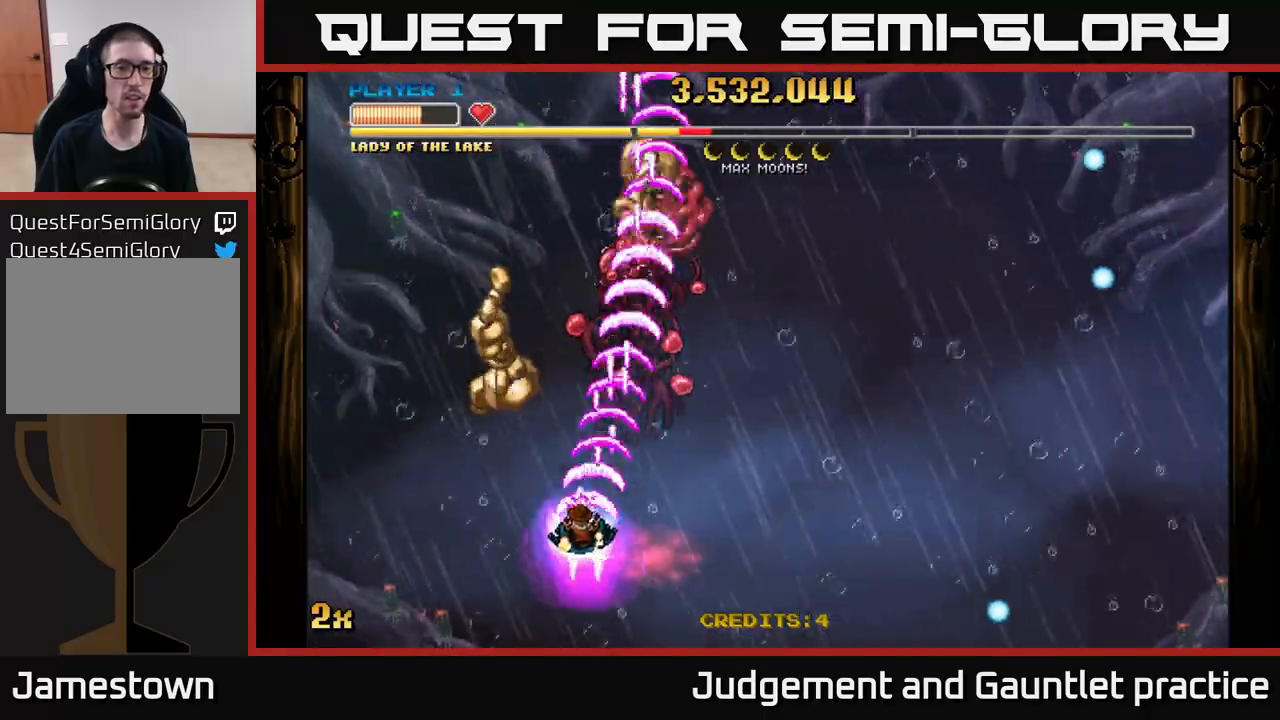
{"buttons": ["A"], "left_stick": "down-right", "events": [[367, "left_stick", "up-right"], [450, "left_stick", "down-right"]]}
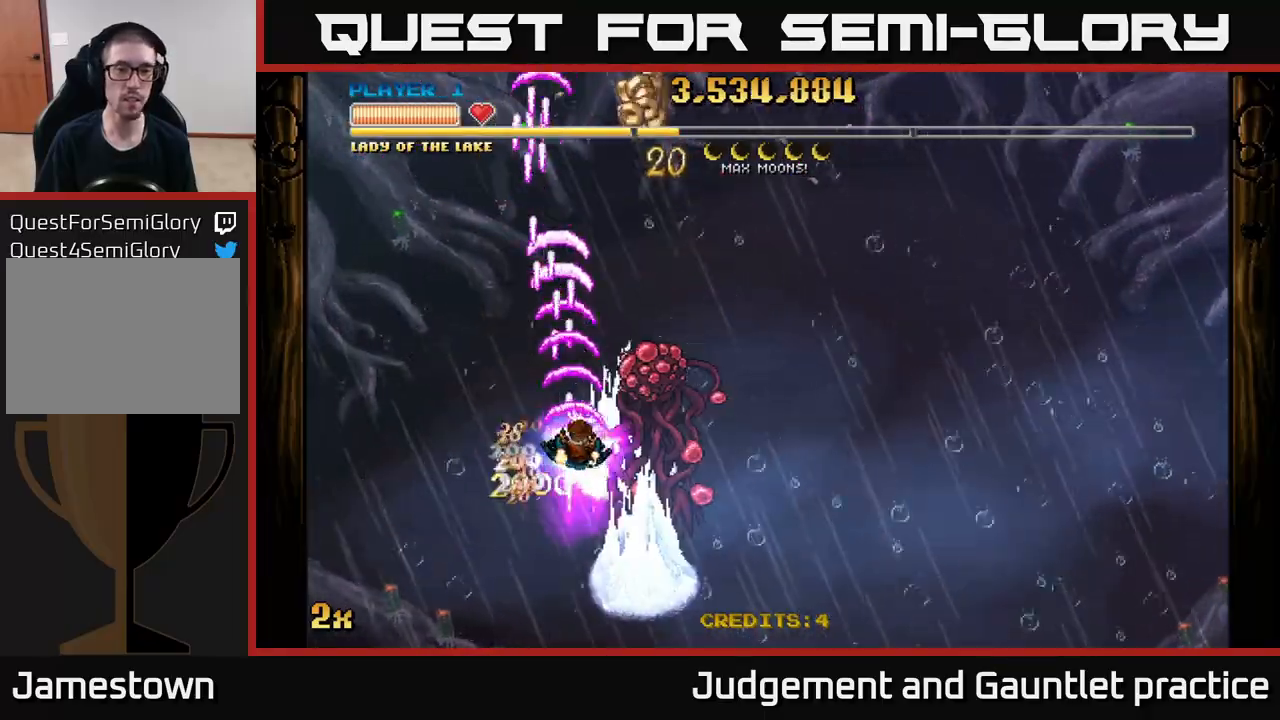
{"buttons": ["A"], "left_stick": "up", "events": [[433, "left_stick", "up"]]}
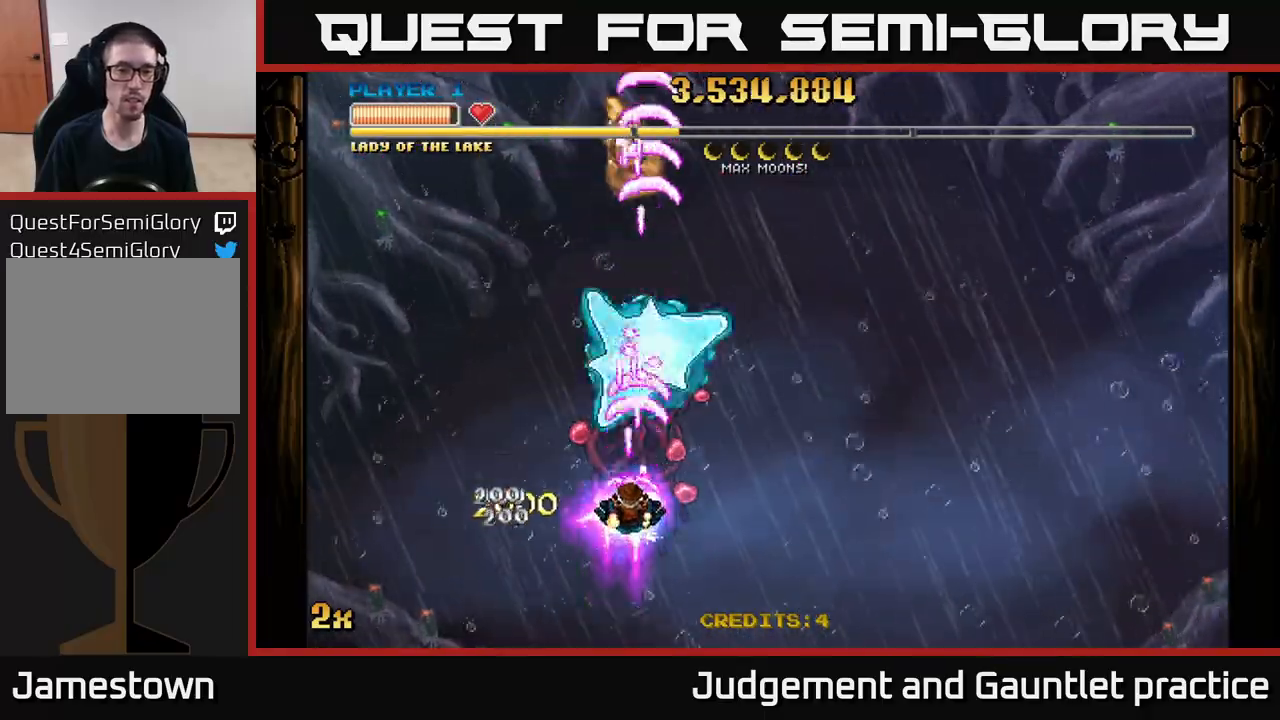
{"buttons": ["A"], "left_stick": "down", "events": [[200, "left_stick", "down"]]}
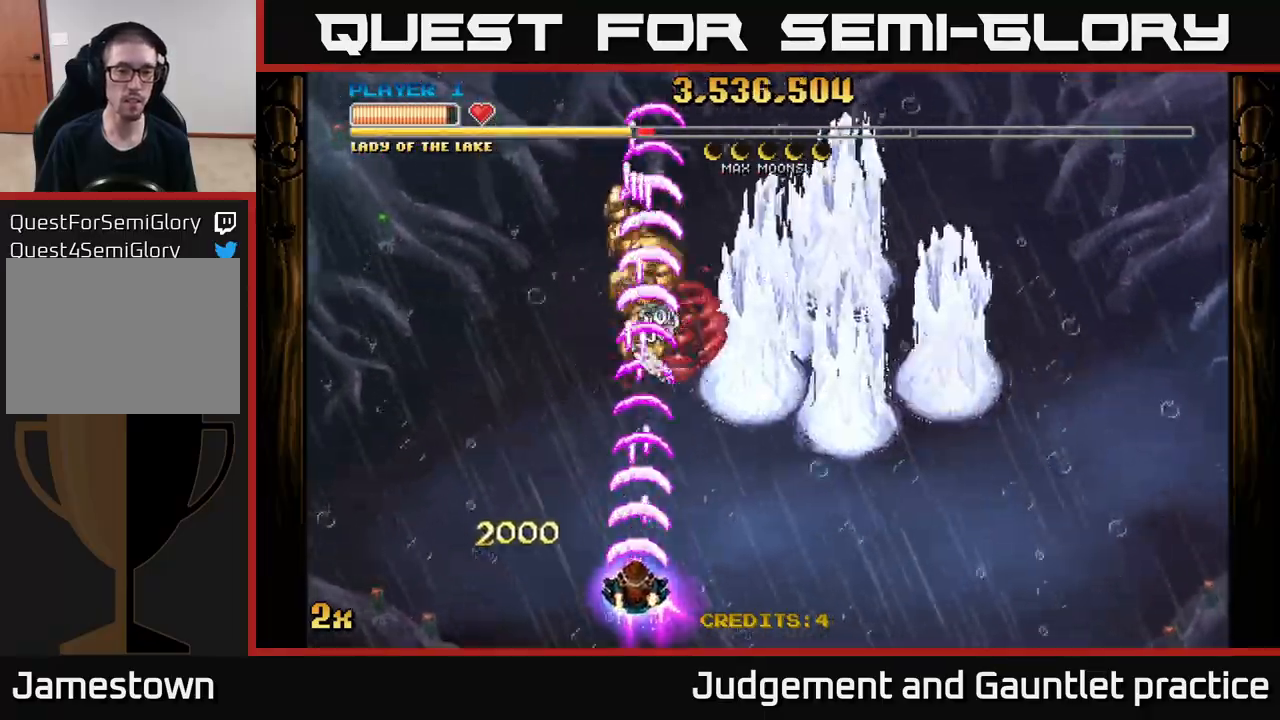
{"buttons": ["A"], "left_stick": "up", "events": [[133, "left_stick", "up"], [267, "X", "down"], [283, "left_stick", "up-right"], [400, "X", "up"], [500, "left_stick", "up"]]}
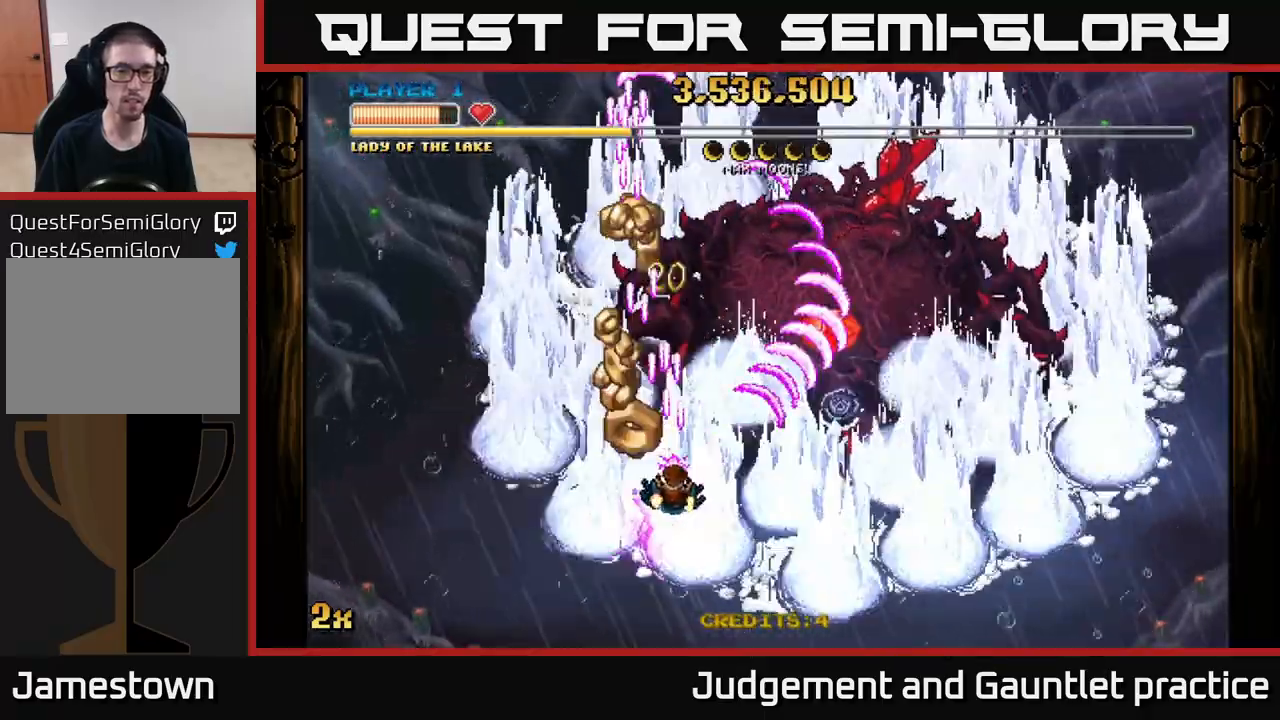
{"buttons": ["A"], "left_stick": "down-left", "events": [[167, "left_stick", "down"], [317, "left_stick", "down-right"], [483, "left_stick", "down-left"]]}
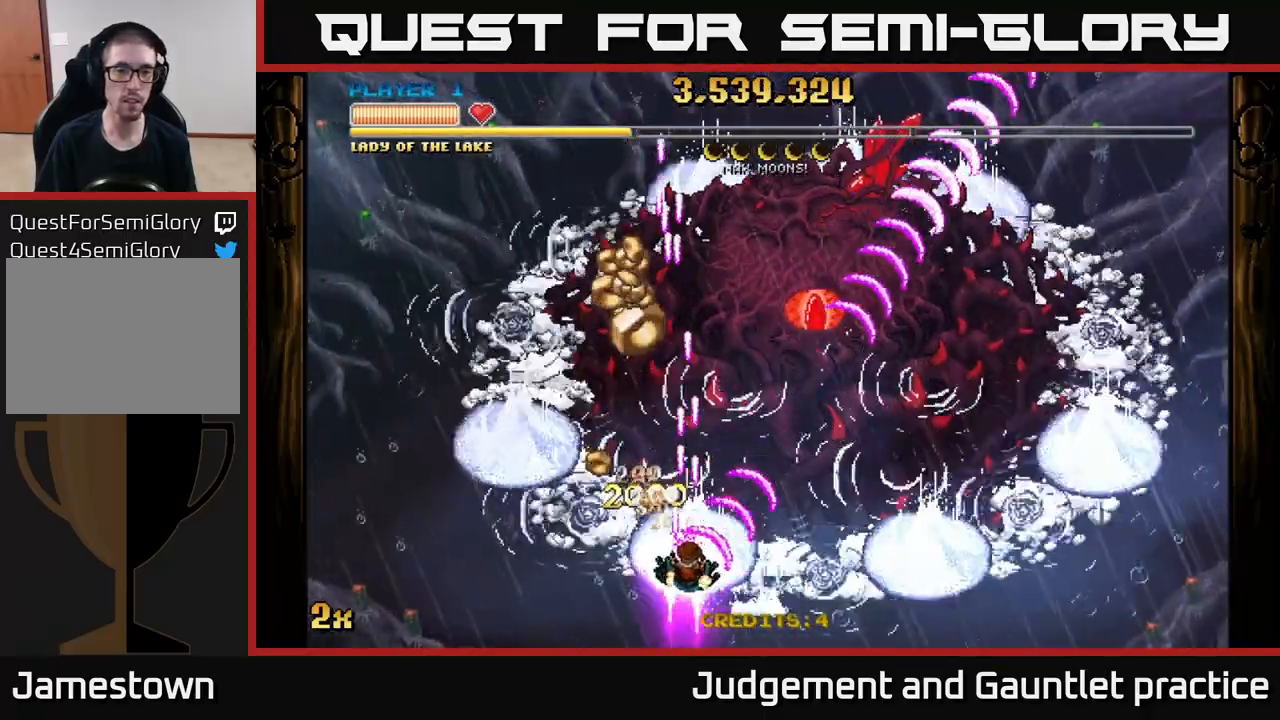
{"buttons": ["A"], "left_stick": "down-right", "events": [[100, "left_stick", "left"], [400, "left_stick", "center"], [450, "left_stick", "down-right"]]}
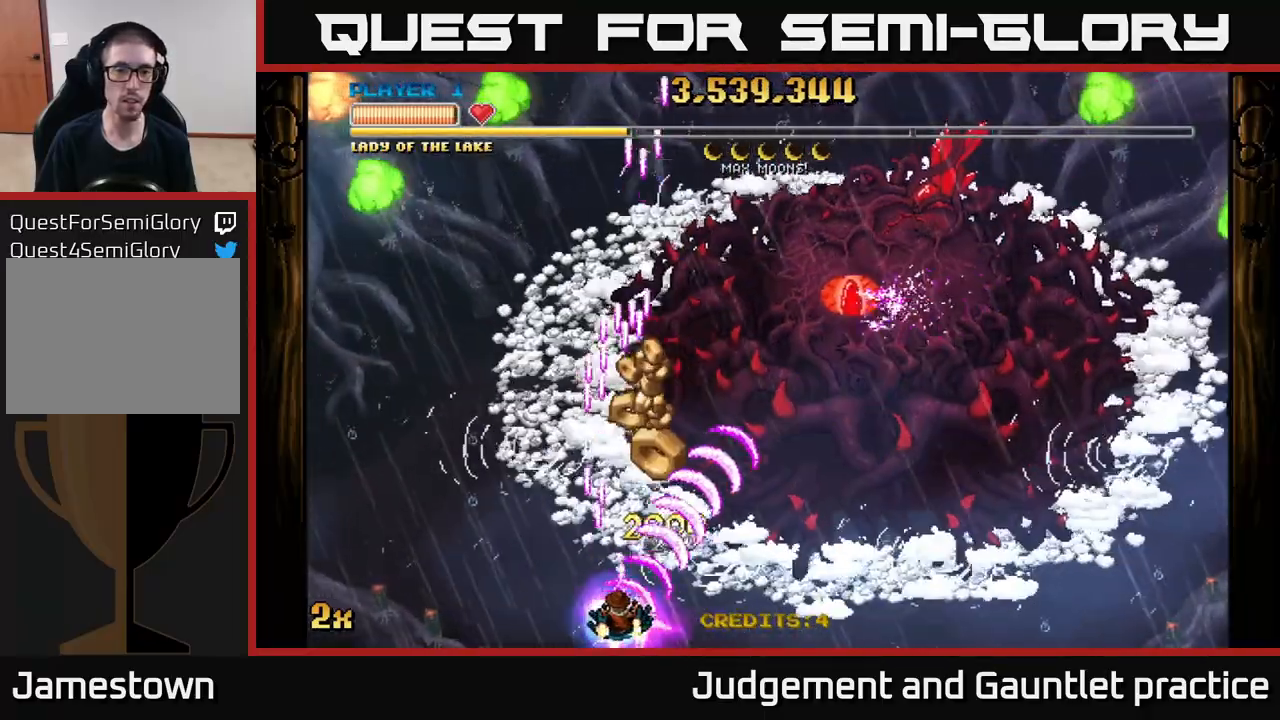
{"buttons": ["A"], "left_stick": "right", "events": [[117, "left_stick", "up"], [383, "left_stick", "right"]]}
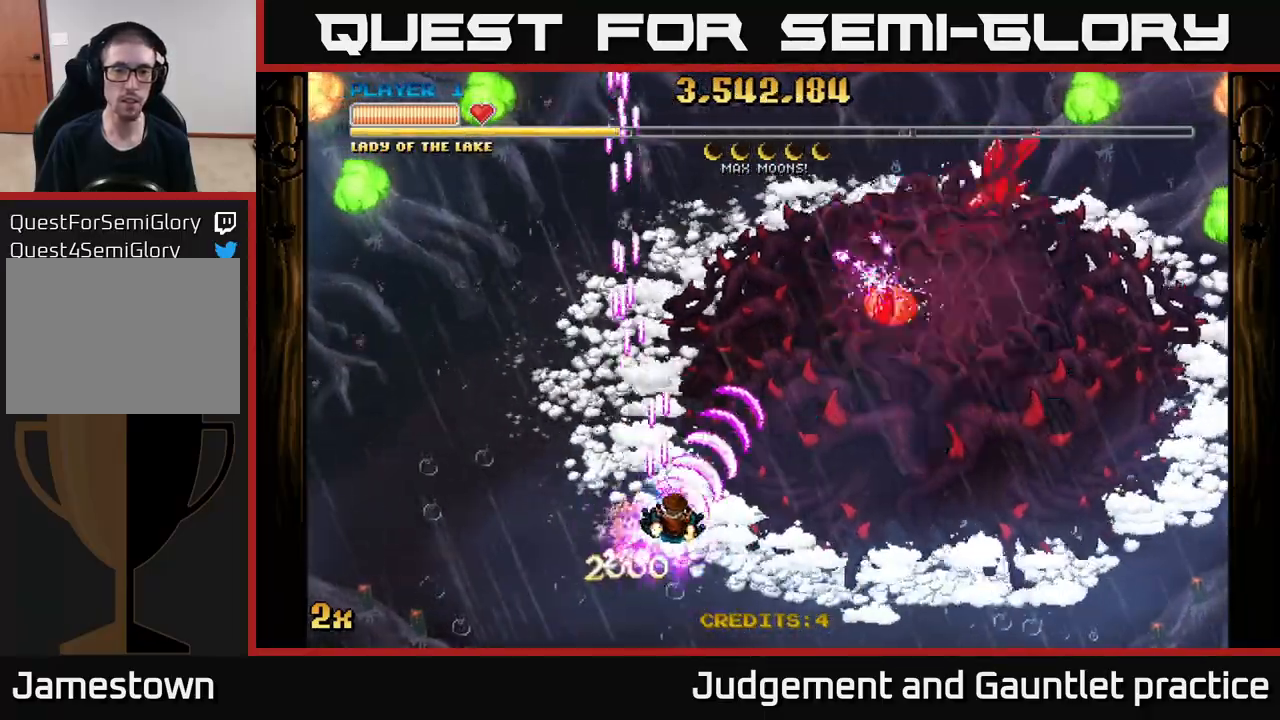
{"buttons": ["A"], "left_stick": "right", "events": []}
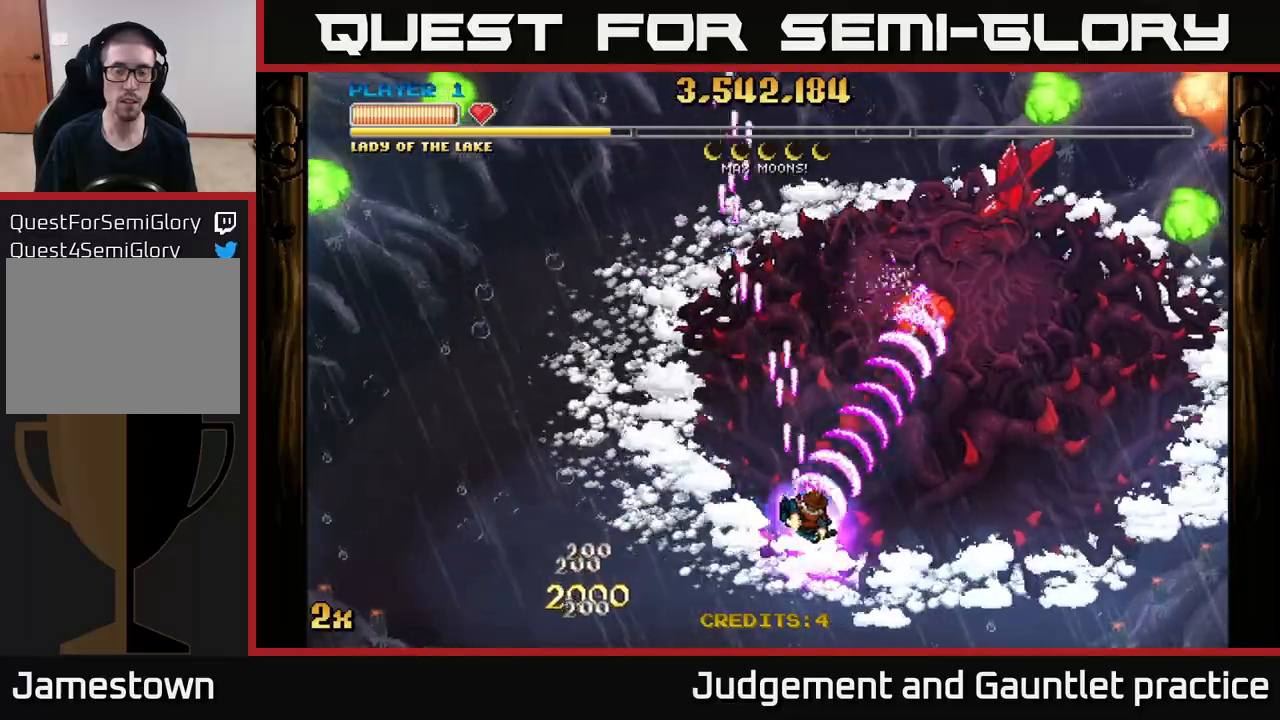
{"buttons": ["A"], "left_stick": "down-right", "events": [[117, "left_stick", "up-right"], [150, "X", "down"], [283, "X", "up"], [300, "left_stick", "right"], [433, "left_stick", "down-right"]]}
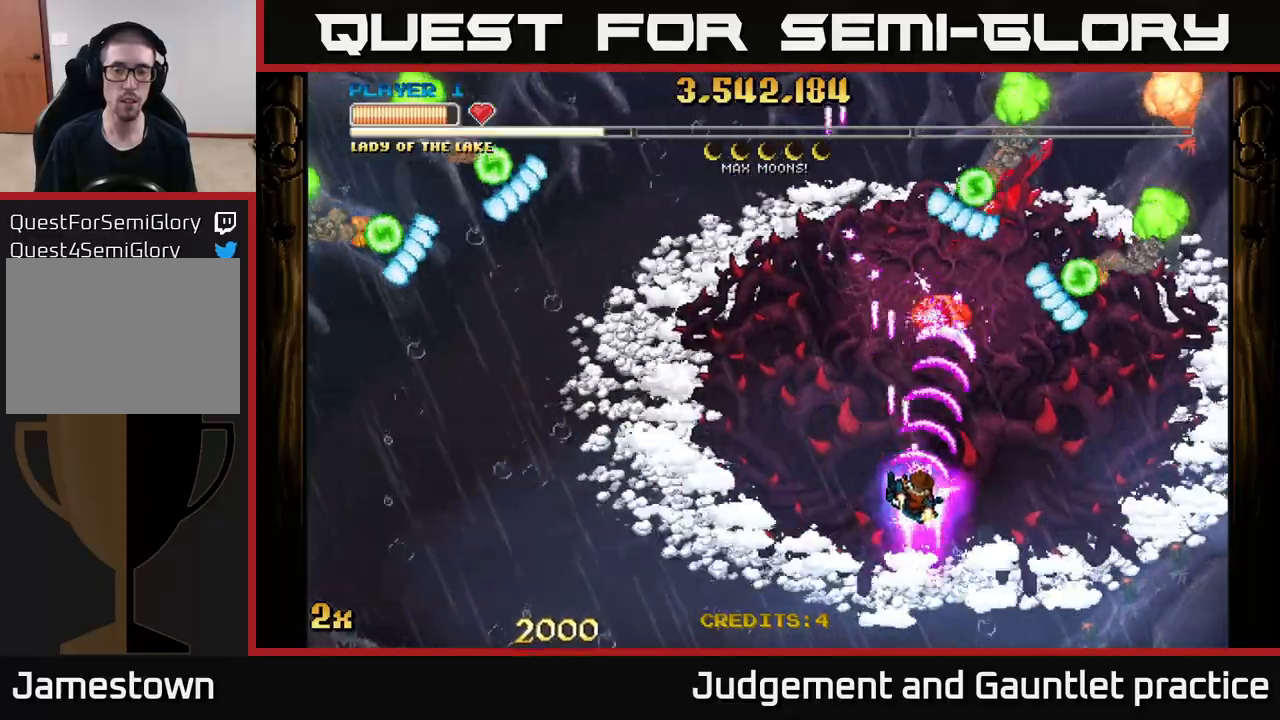
{"buttons": ["A"], "left_stick": "down-right", "events": [[83, "left_stick", "up"], [100, "X", "down"], [200, "X", "up"], [233, "left_stick", "down-right"]]}